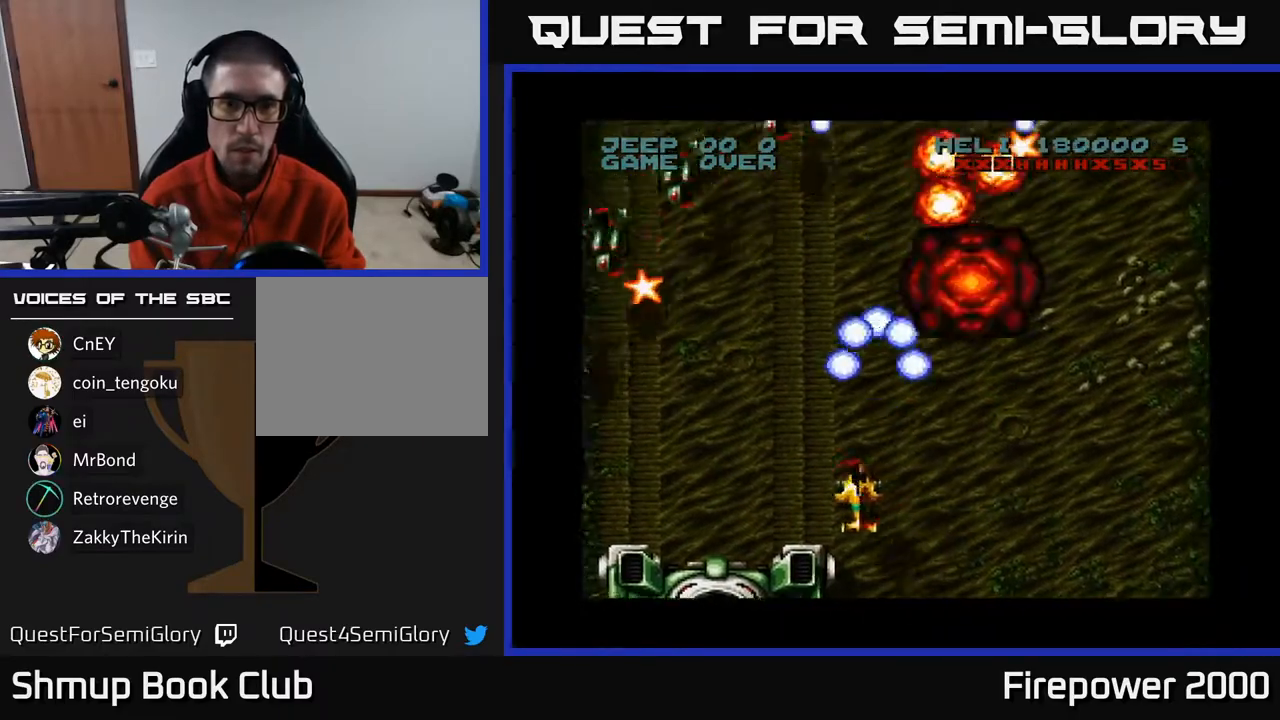
Gameplay with a controller (Xbox layout); each line is a JSON object with the inputs held at the frame after it. "events" lists button and stick changes between this image and that frame as [ms after this image, input, new state], when the widget could be followed in between.
{"buttons": ["A", "DPAD_LEFT"], "left_stick": "center", "right_stick": "center", "events": [[100, "DPAD_DOWN", "up"]]}
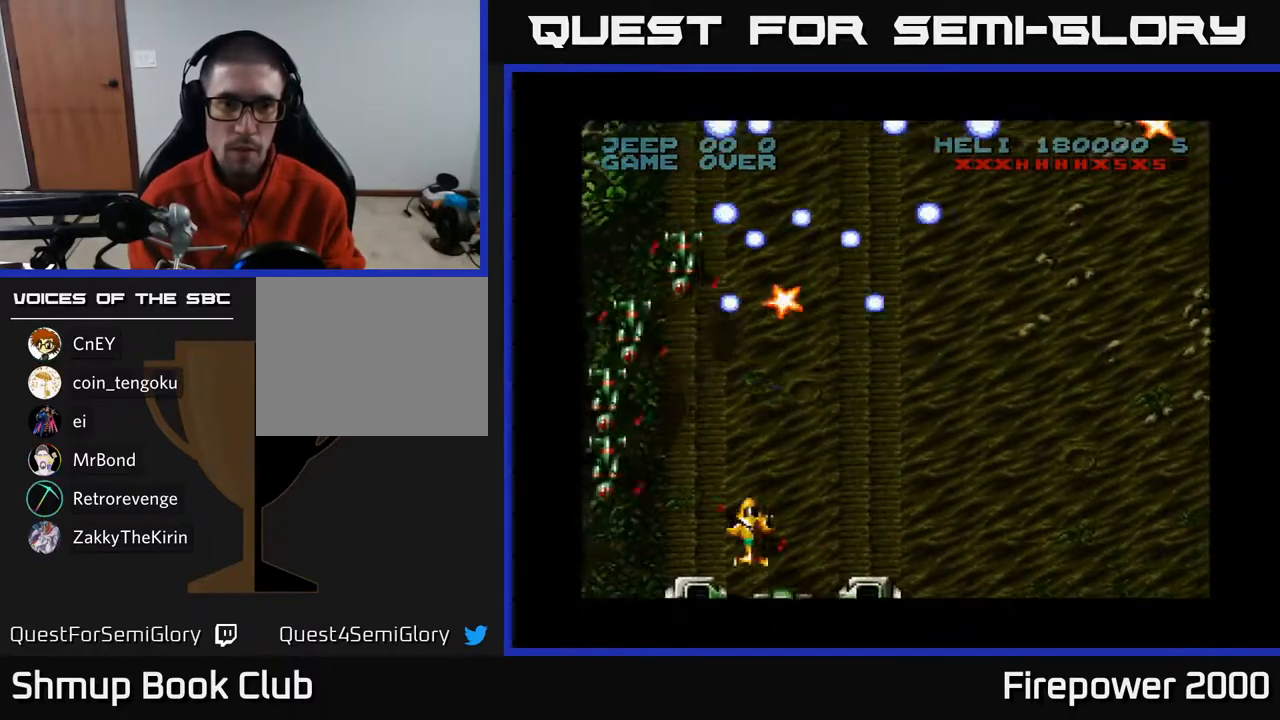
{"buttons": ["A", "DPAD_UP", "DPAD_RIGHT"], "left_stick": "center", "right_stick": "center", "events": [[83, "DPAD_UP", "down"], [117, "DPAD_LEFT", "up"], [217, "DPAD_RIGHT", "down"]]}
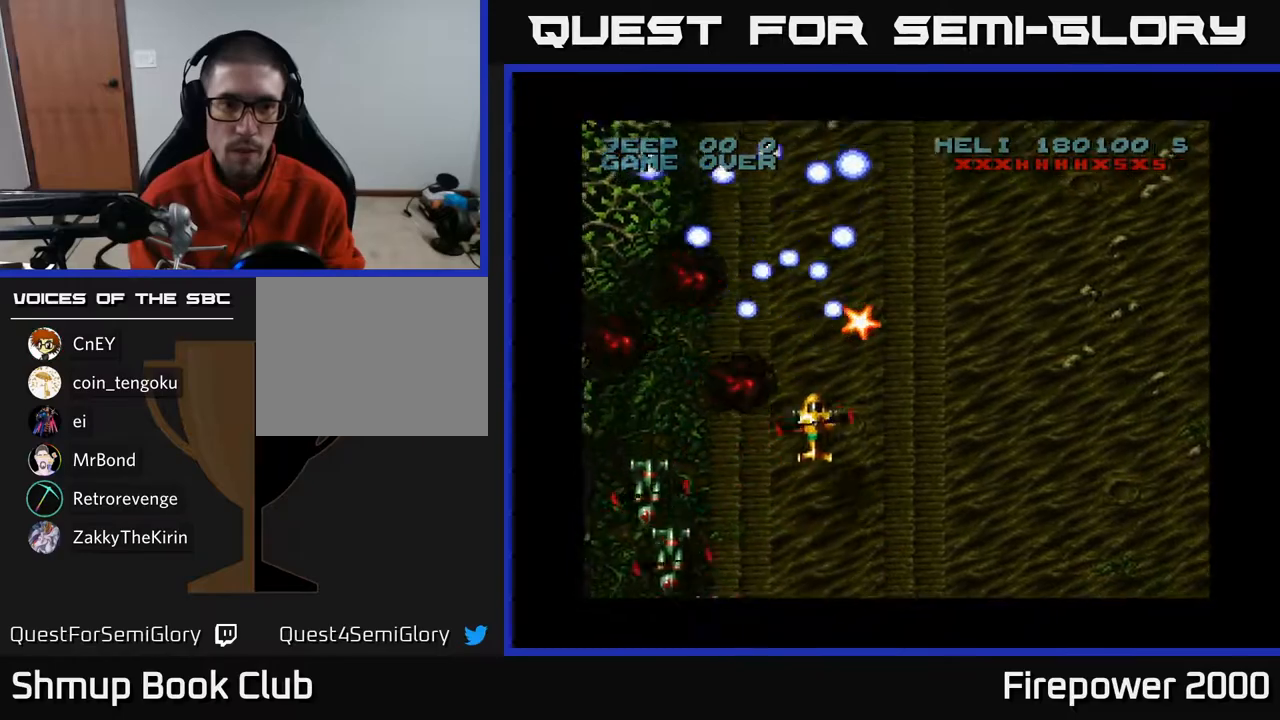
{"buttons": ["A", "DPAD_LEFT"], "left_stick": "center", "right_stick": "center", "events": [[183, "DPAD_RIGHT", "up"], [233, "DPAD_LEFT", "down"], [300, "DPAD_UP", "up"]]}
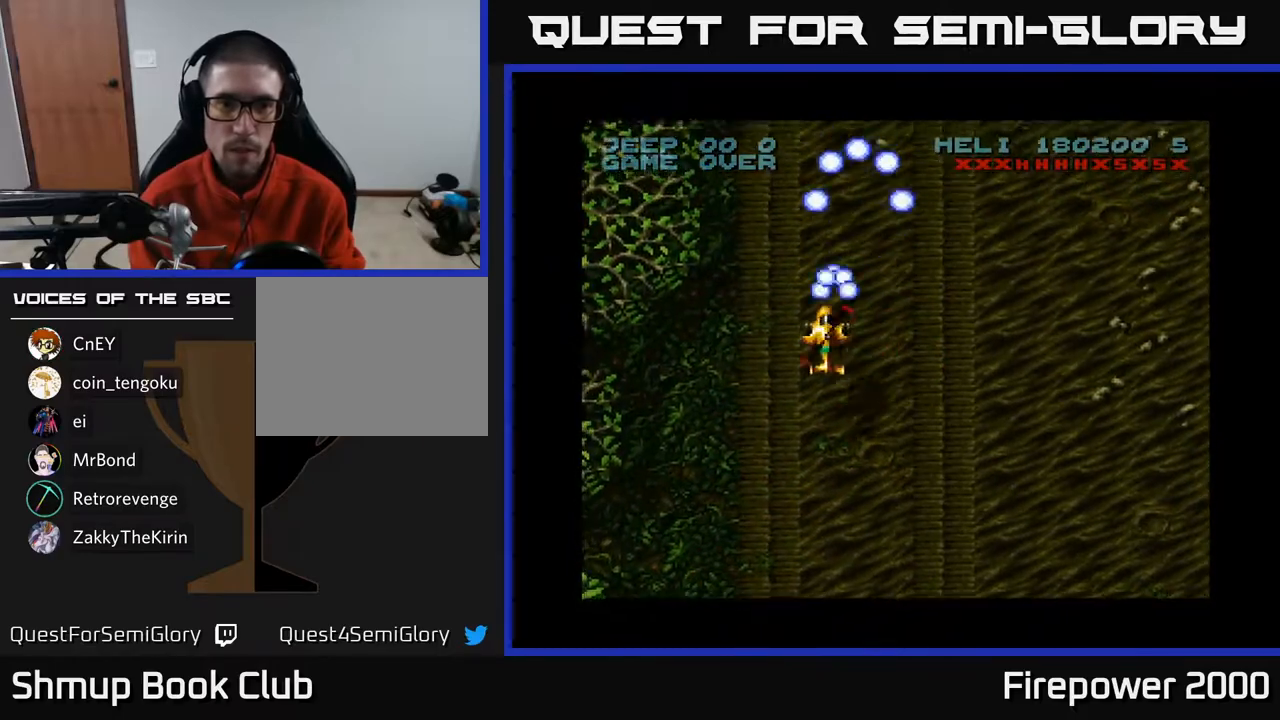
{"buttons": ["A", "DPAD_DOWN", "DPAD_RIGHT"], "left_stick": "center", "right_stick": "center", "events": [[33, "DPAD_DOWN", "down"], [367, "DPAD_LEFT", "up"], [400, "DPAD_RIGHT", "down"]]}
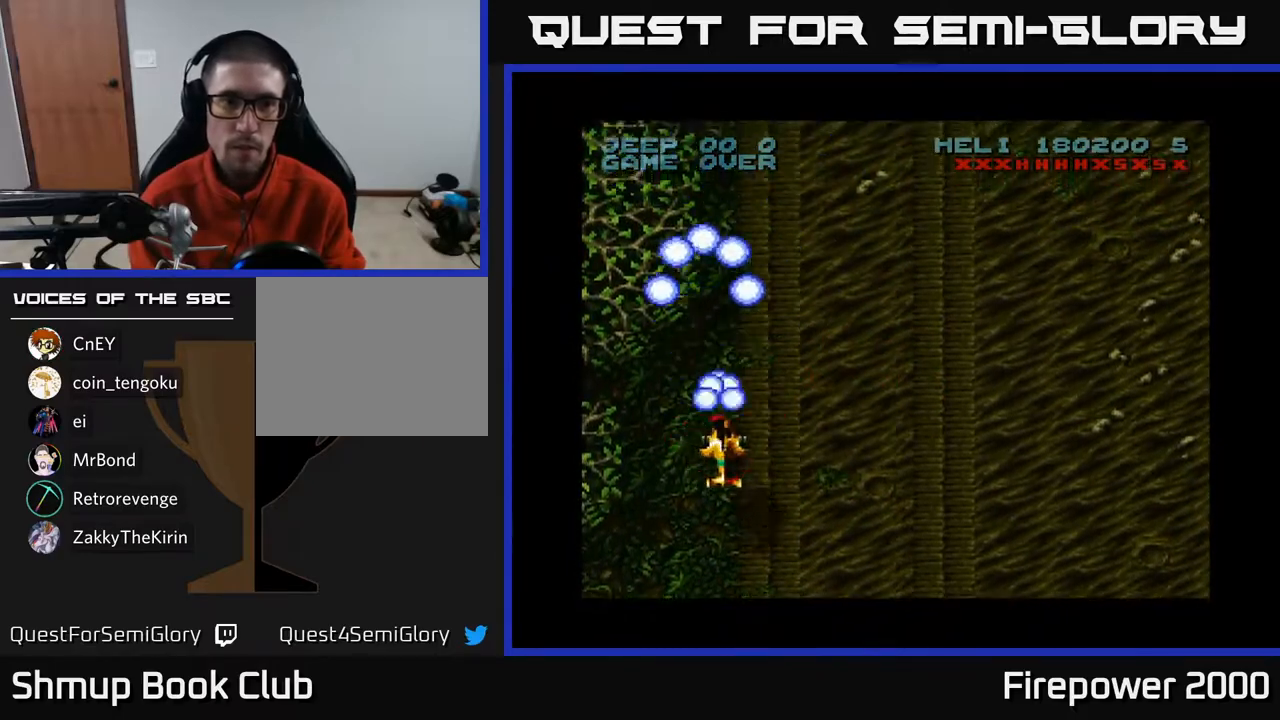
{"buttons": ["A", "DPAD_DOWN", "DPAD_RIGHT"], "left_stick": "center", "right_stick": "center", "events": []}
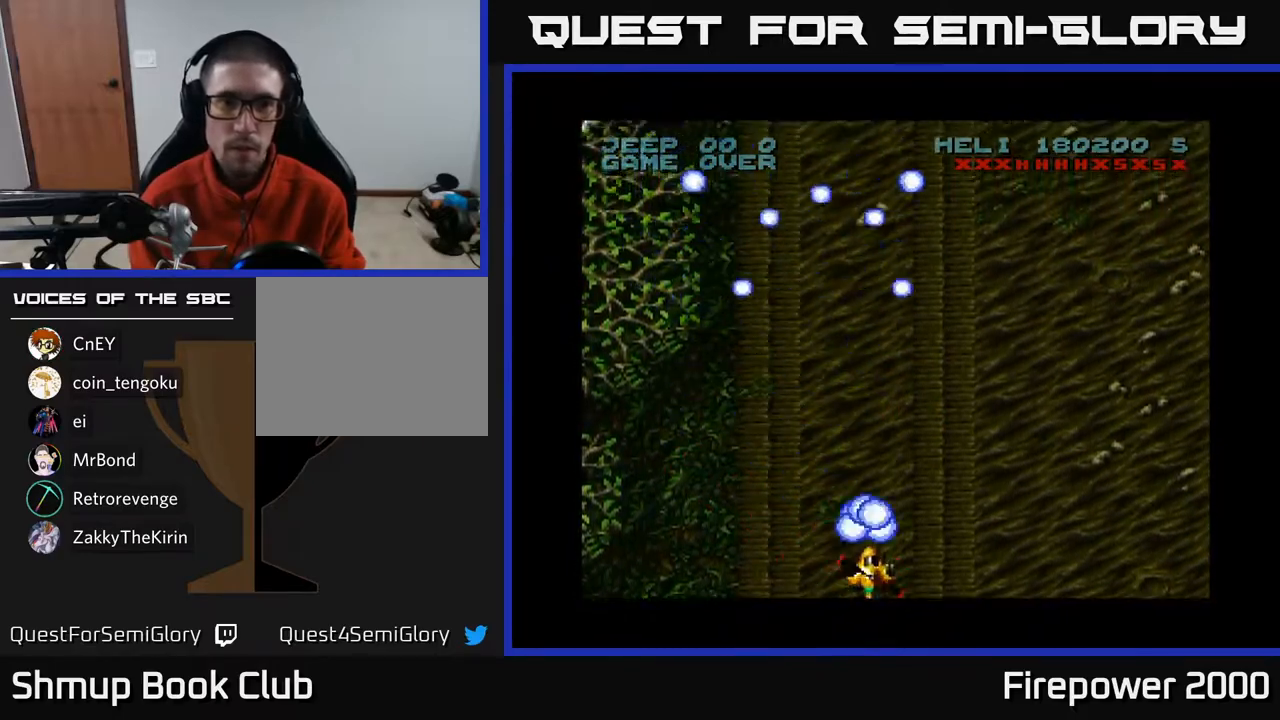
{"buttons": ["A", "DPAD_LEFT"], "left_stick": "center", "right_stick": "center", "events": [[67, "DPAD_DOWN", "up"], [417, "DPAD_RIGHT", "up"], [450, "DPAD_LEFT", "down"]]}
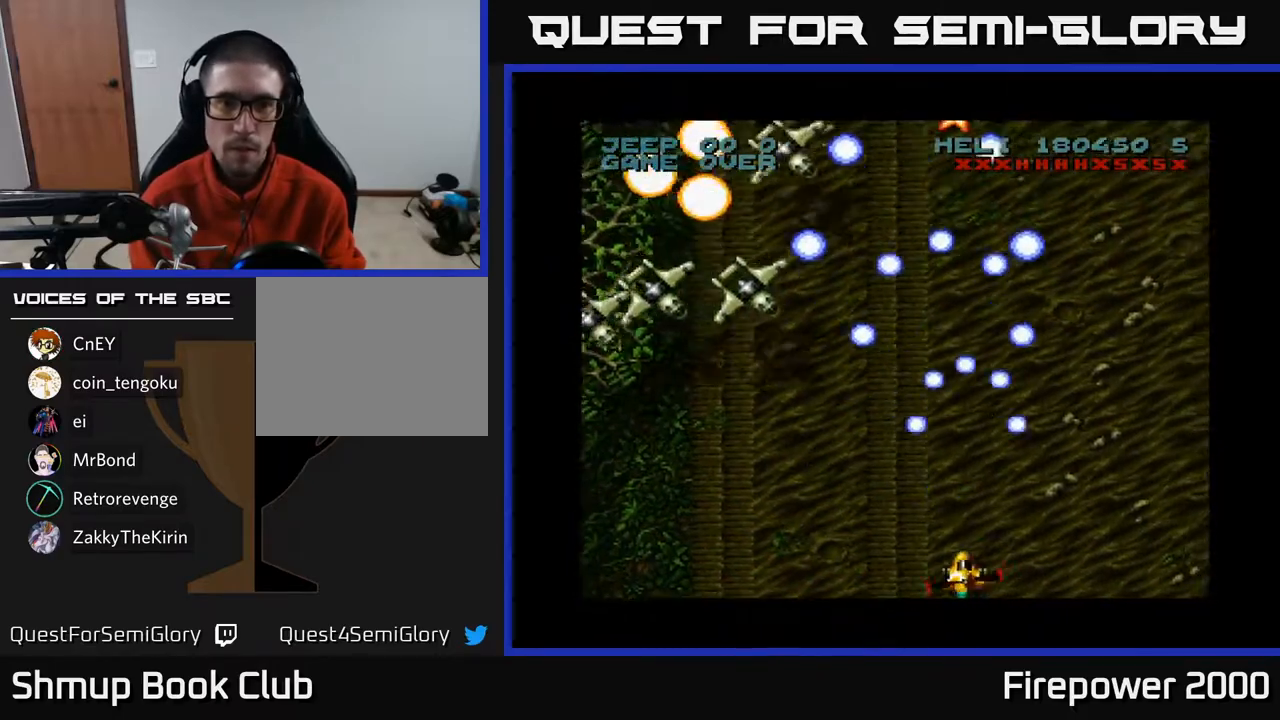
{"buttons": ["A", "DPAD_RIGHT"], "left_stick": "center", "right_stick": "center", "events": [[367, "DPAD_LEFT", "up"], [383, "DPAD_RIGHT", "down"]]}
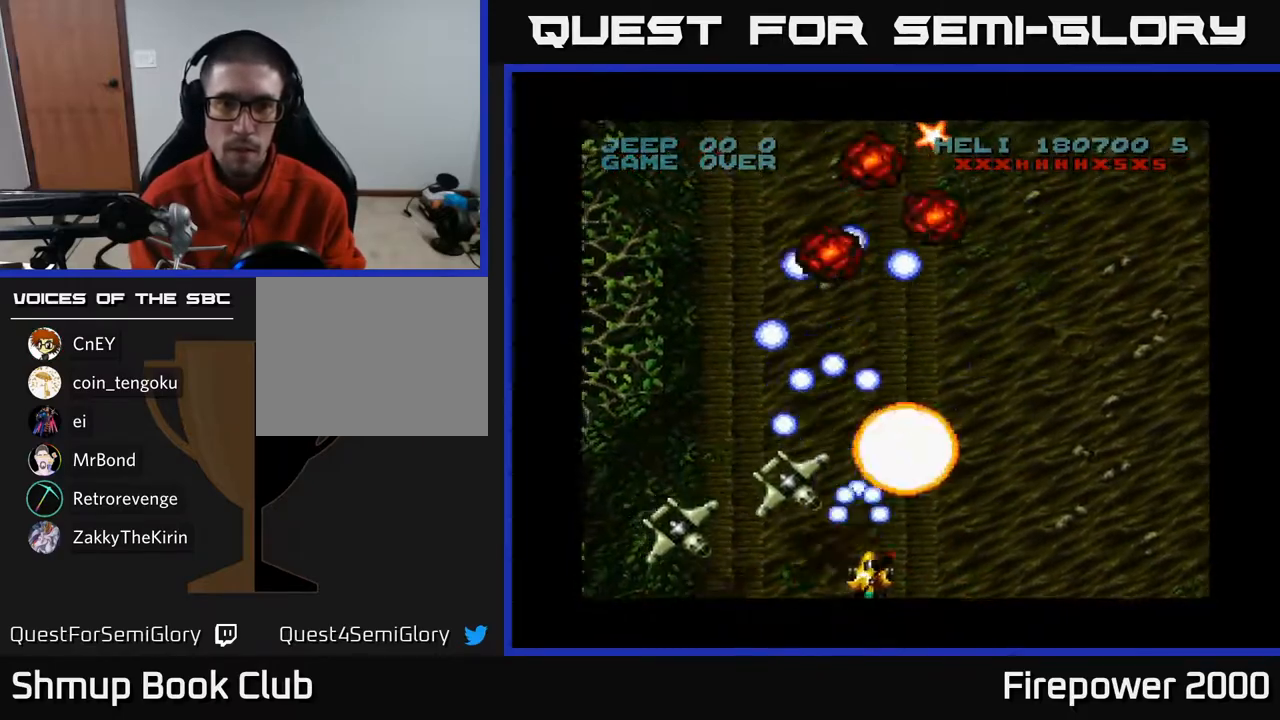
{"buttons": ["A", "DPAD_RIGHT"], "left_stick": "center", "right_stick": "center", "events": []}
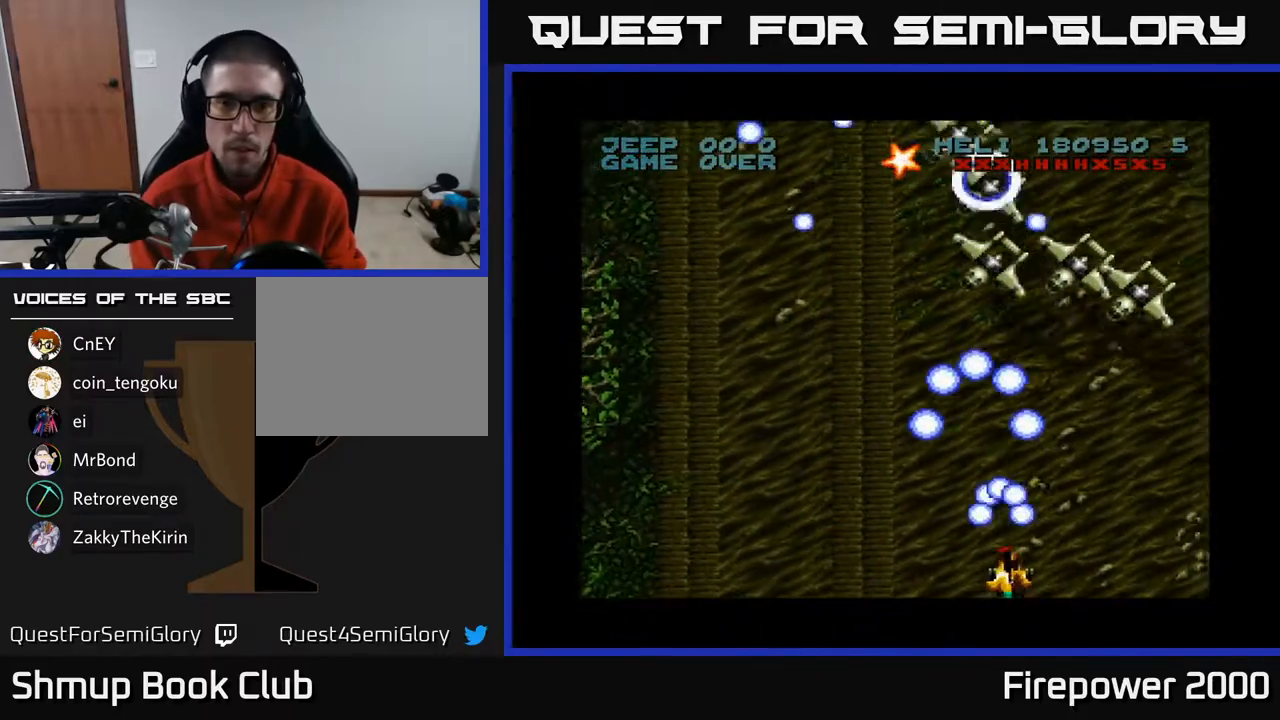
{"buttons": ["A", "DPAD_RIGHT"], "left_stick": "center", "right_stick": "center", "events": [[250, "DPAD_DOWN", "down"], [383, "DPAD_RIGHT", "up"], [400, "DPAD_DOWN", "up"], [500, "DPAD_RIGHT", "down"]]}
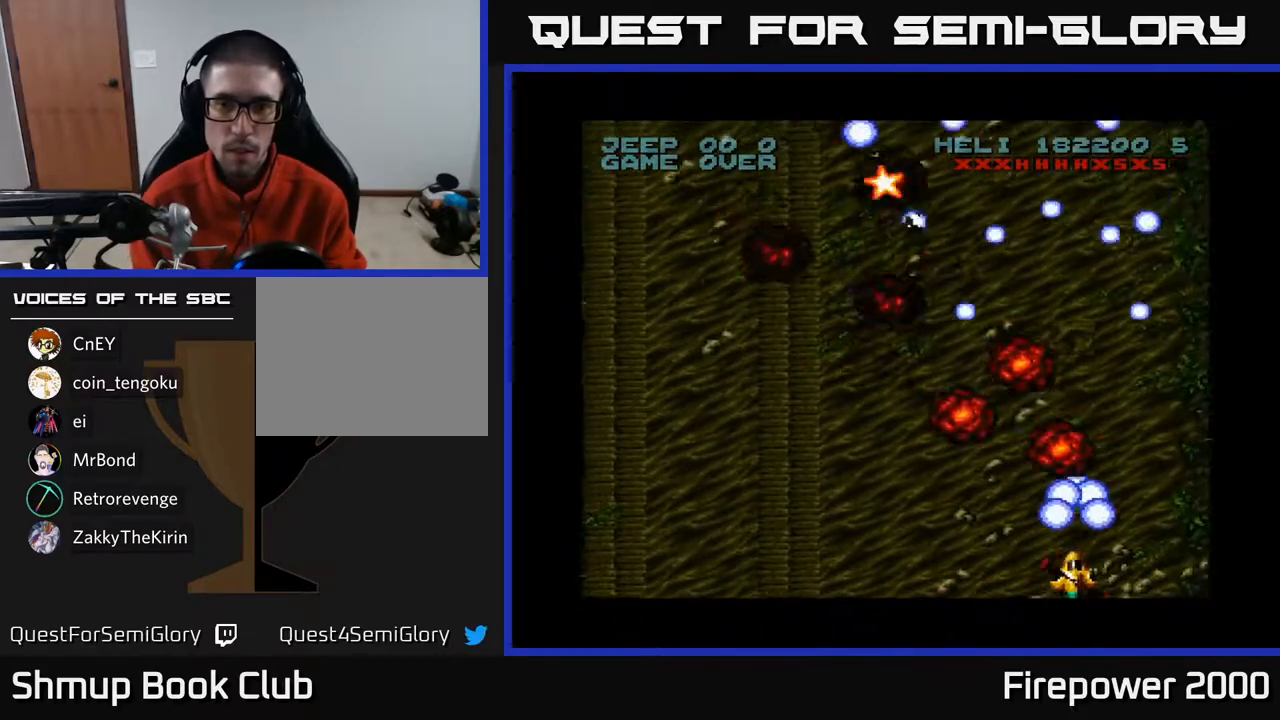
{"buttons": ["A", "DPAD_RIGHT"], "left_stick": "center", "right_stick": "center", "events": []}
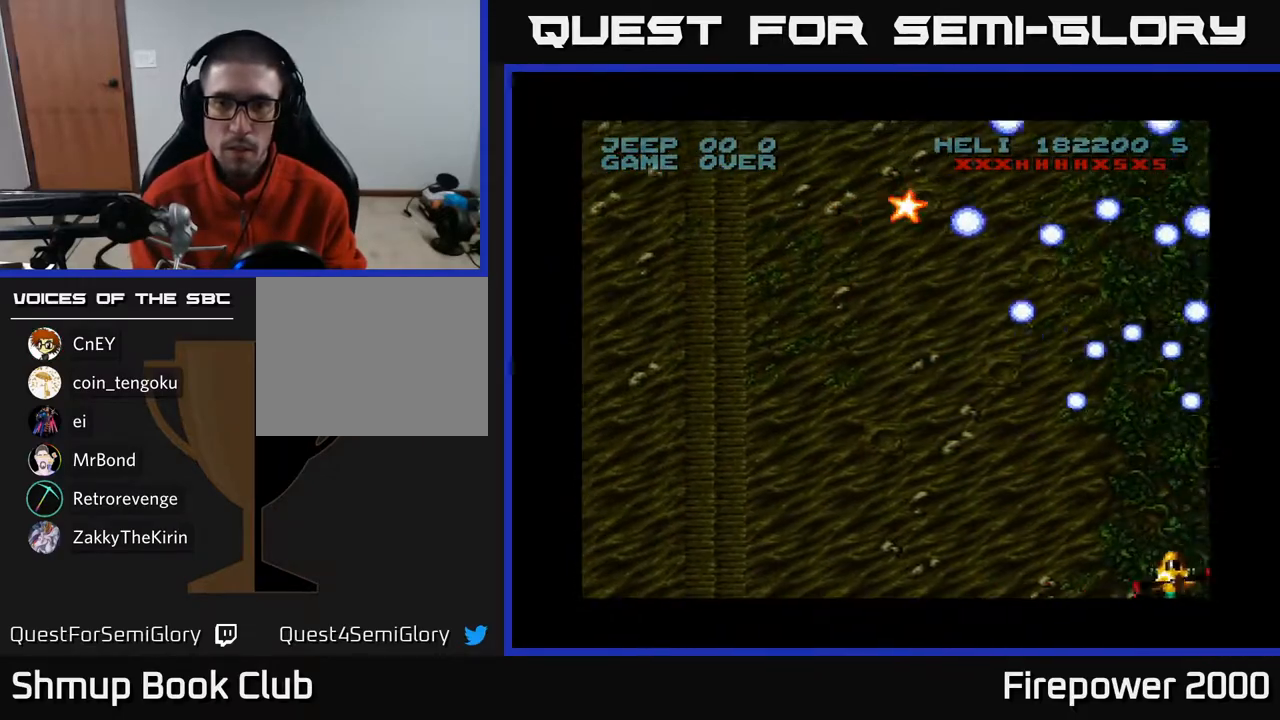
{"buttons": ["A", "DPAD_LEFT"], "left_stick": "center", "right_stick": "center", "events": [[150, "DPAD_RIGHT", "up"], [183, "DPAD_LEFT", "down"]]}
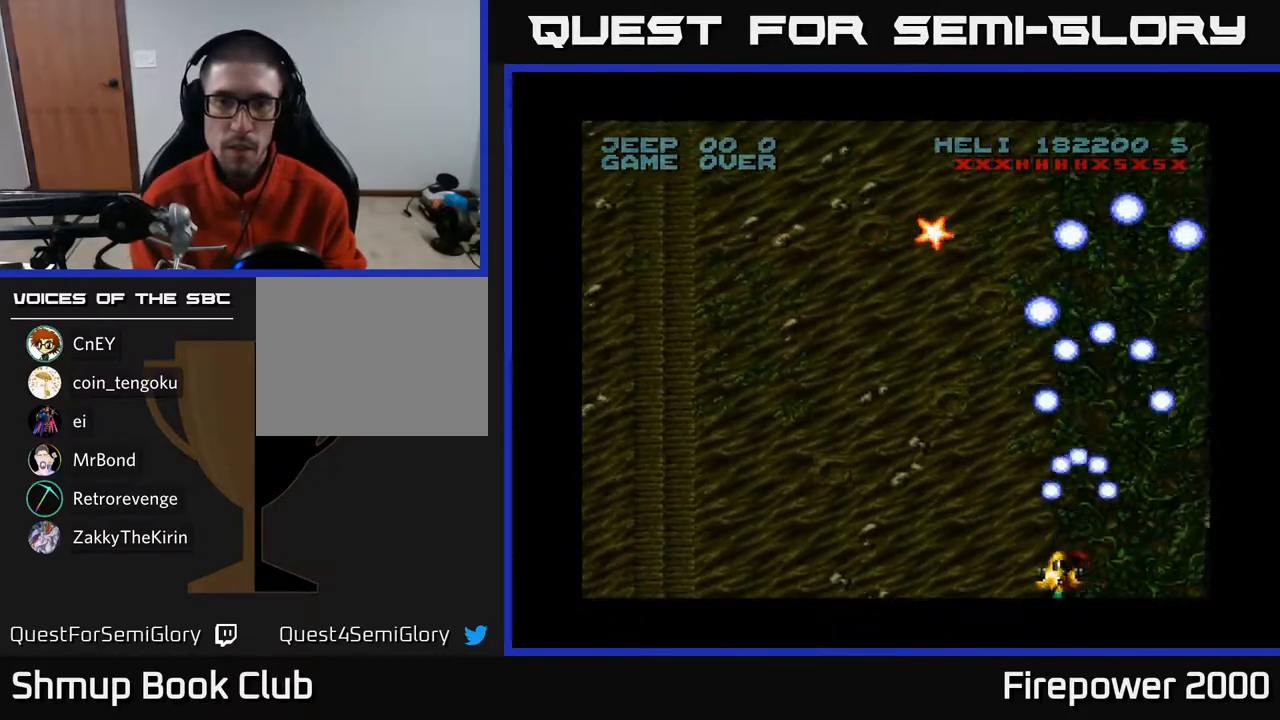
{"buttons": ["A", "DPAD_LEFT"], "left_stick": "center", "right_stick": "center", "events": []}
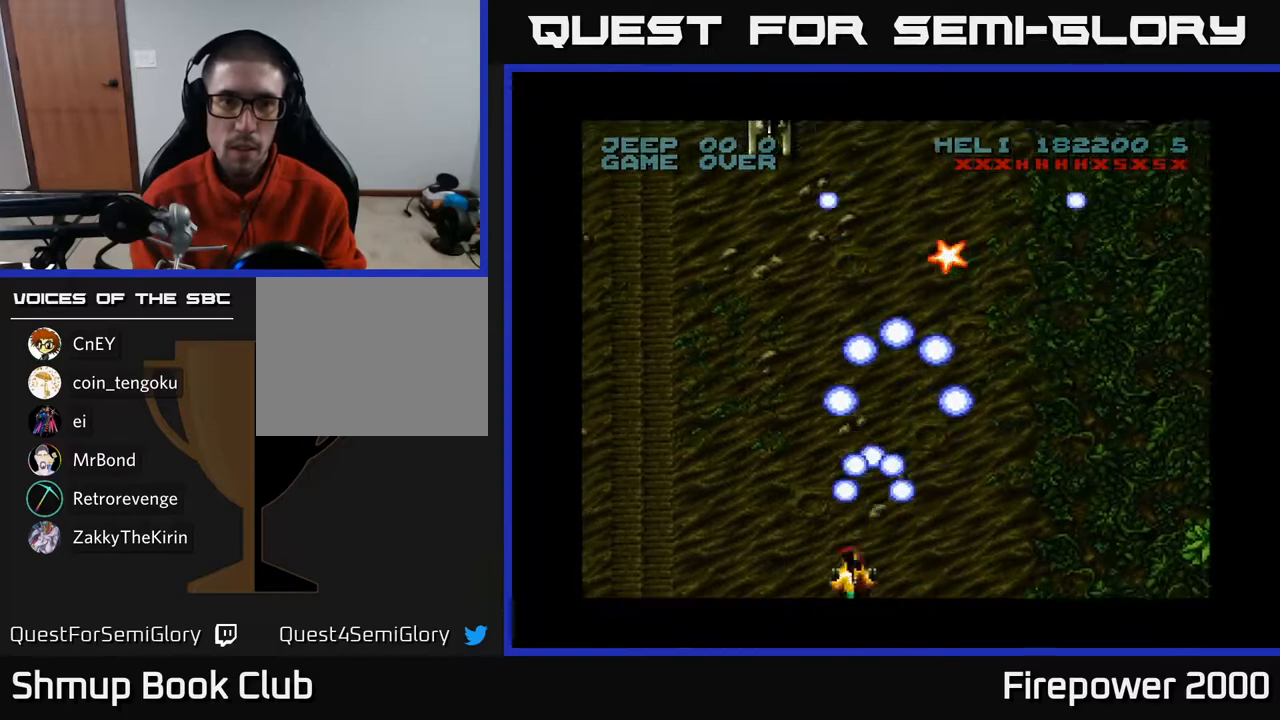
{"buttons": ["A", "DPAD_UP"], "left_stick": "center", "right_stick": "center", "events": [[183, "DPAD_UP", "down"], [333, "DPAD_LEFT", "up"]]}
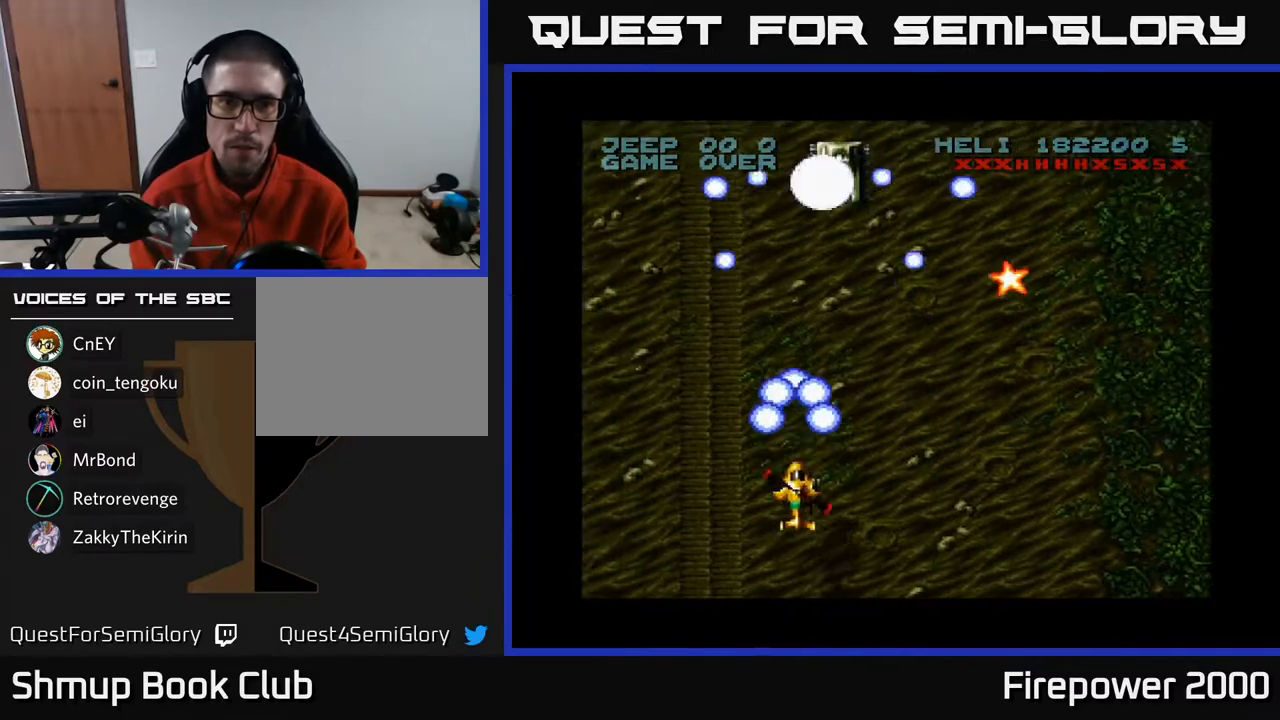
{"buttons": ["A", "DPAD_UP", "DPAD_RIGHT"], "left_stick": "center", "right_stick": "center", "events": [[167, "DPAD_RIGHT", "down"]]}
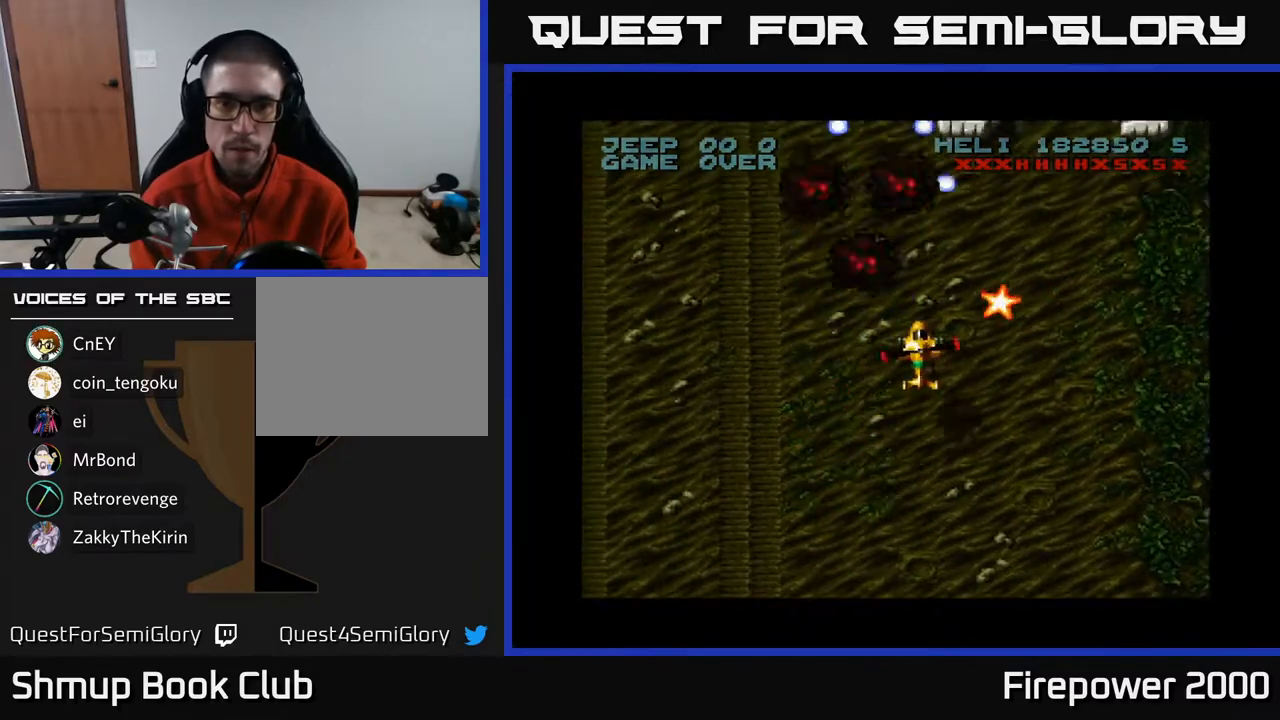
{"buttons": ["A", "DPAD_DOWN", "DPAD_RIGHT"], "left_stick": "center", "right_stick": "center", "events": [[167, "DPAD_UP", "up"], [183, "DPAD_DOWN", "down"], [183, "DPAD_RIGHT", "up"], [200, "DPAD_LEFT", "down"], [333, "DPAD_LEFT", "up"], [467, "DPAD_RIGHT", "down"]]}
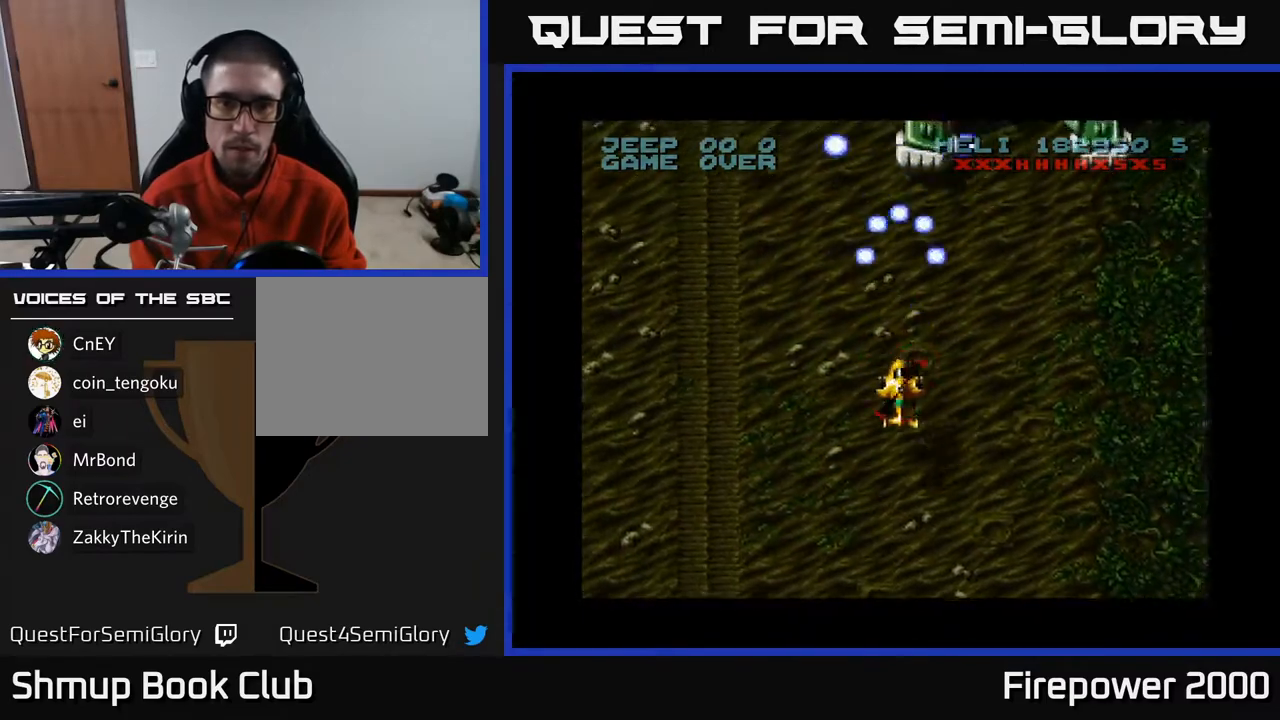
{"buttons": ["A", "DPAD_DOWN", "DPAD_LEFT"], "left_stick": "center", "right_stick": "center", "events": [[150, "DPAD_RIGHT", "up"], [217, "DPAD_LEFT", "down"]]}
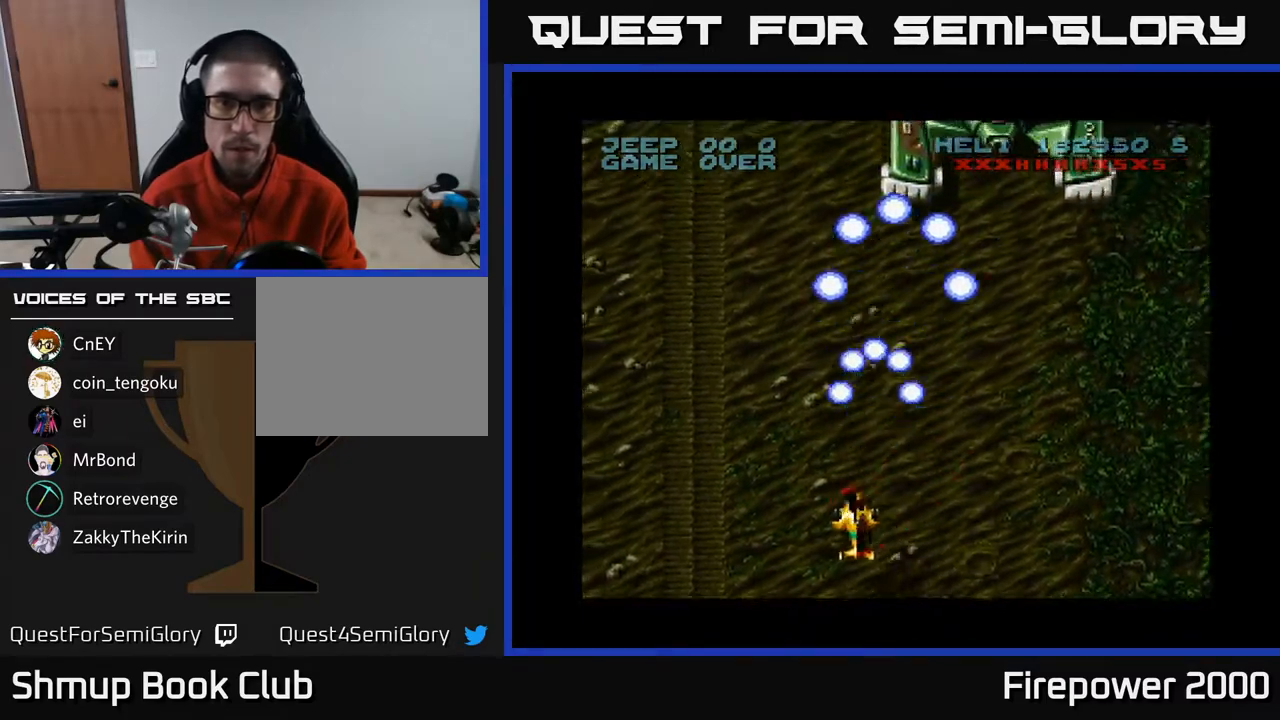
{"buttons": ["A", "DPAD_LEFT"], "left_stick": "center", "right_stick": "center", "events": [[233, "DPAD_DOWN", "up"]]}
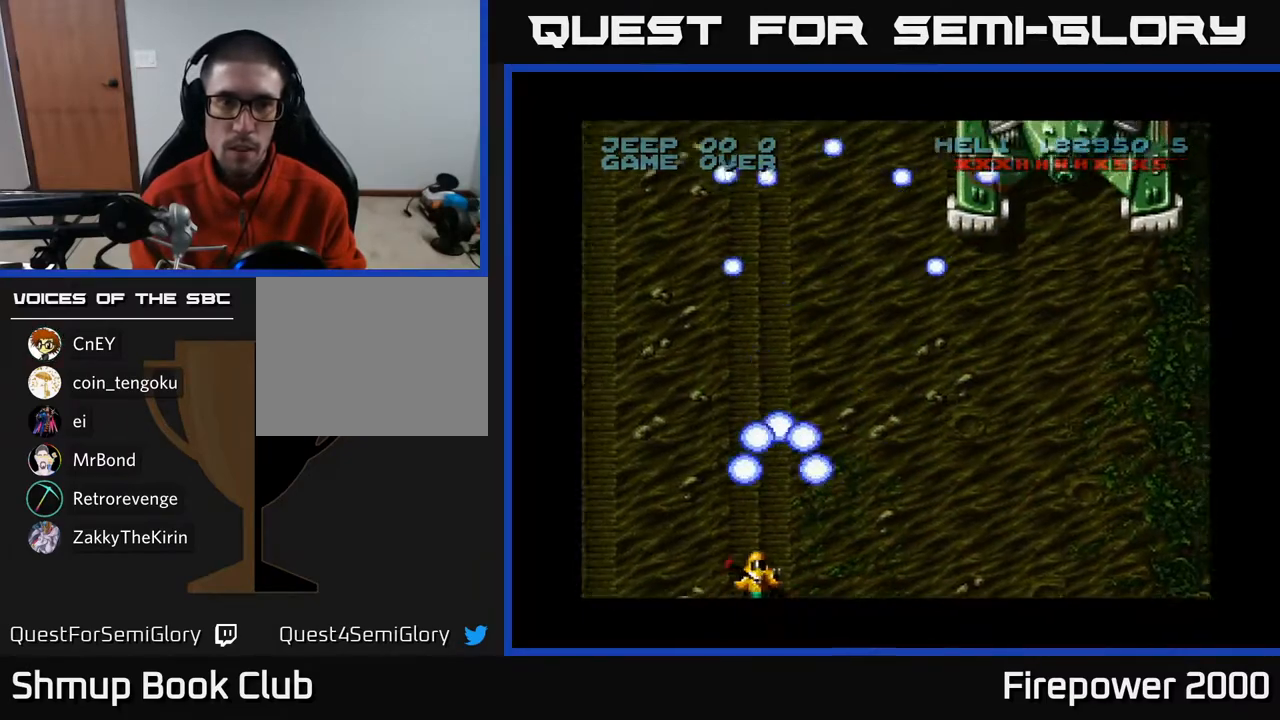
{"buttons": ["A", "DPAD_LEFT"], "left_stick": "center", "right_stick": "center", "events": []}
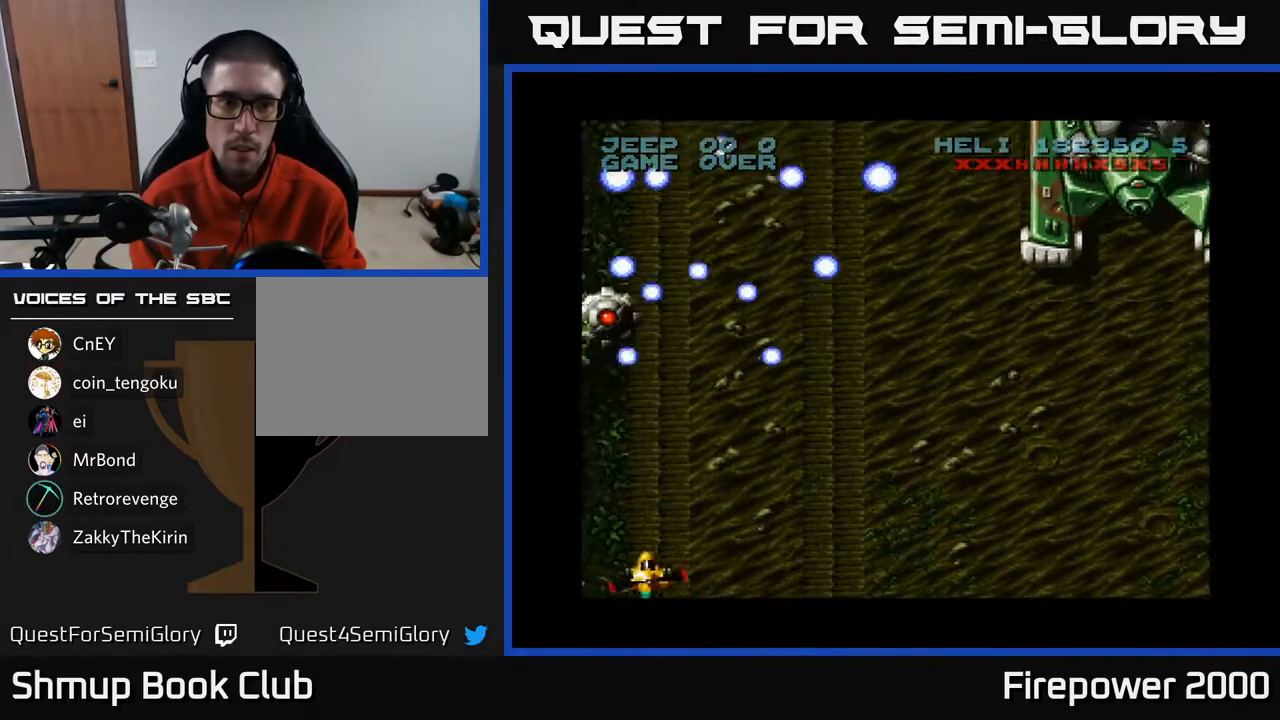
{"buttons": ["A", "DPAD_UP", "DPAD_RIGHT"], "left_stick": "center", "right_stick": "center", "events": [[250, "DPAD_LEFT", "up"], [250, "DPAD_UP", "down"], [367, "DPAD_RIGHT", "down"]]}
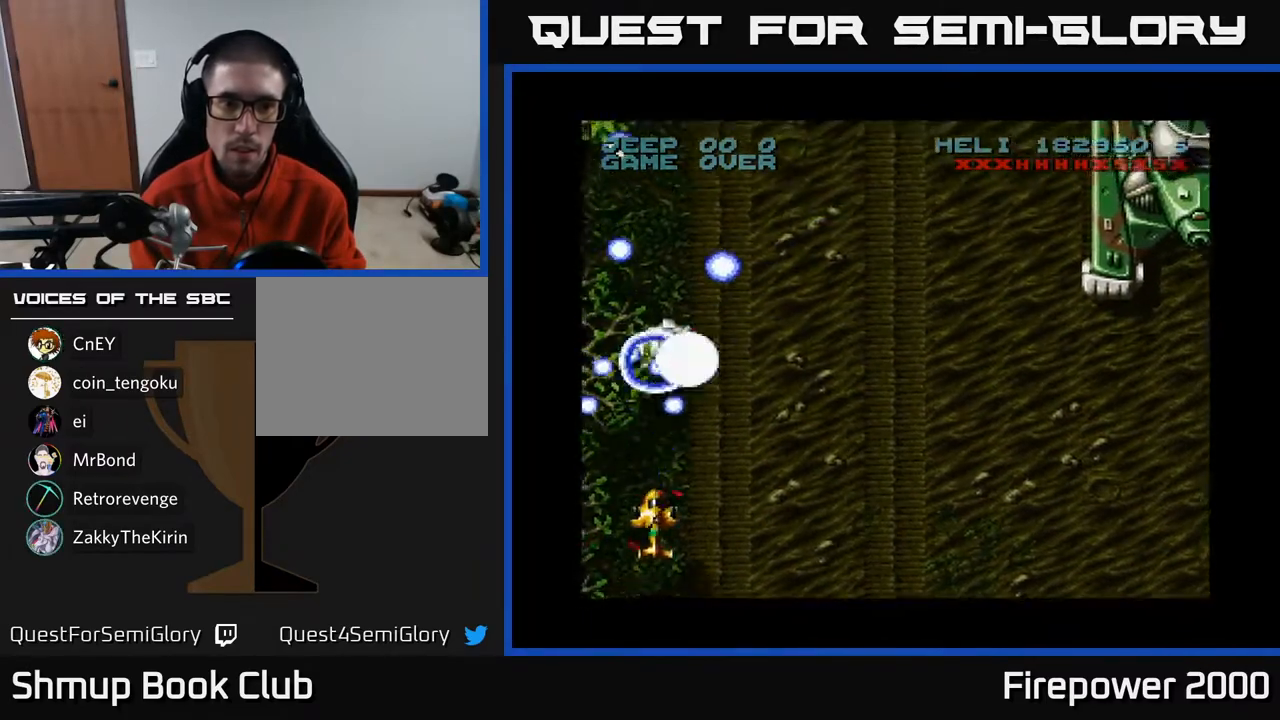
{"buttons": ["A", "DPAD_UP"], "left_stick": "center", "right_stick": "center", "events": [[33, "DPAD_RIGHT", "up"], [150, "DPAD_LEFT", "down"], [183, "DPAD_UP", "up"], [267, "DPAD_DOWN", "down"], [367, "DPAD_DOWN", "up"], [450, "DPAD_UP", "down"], [467, "DPAD_LEFT", "up"]]}
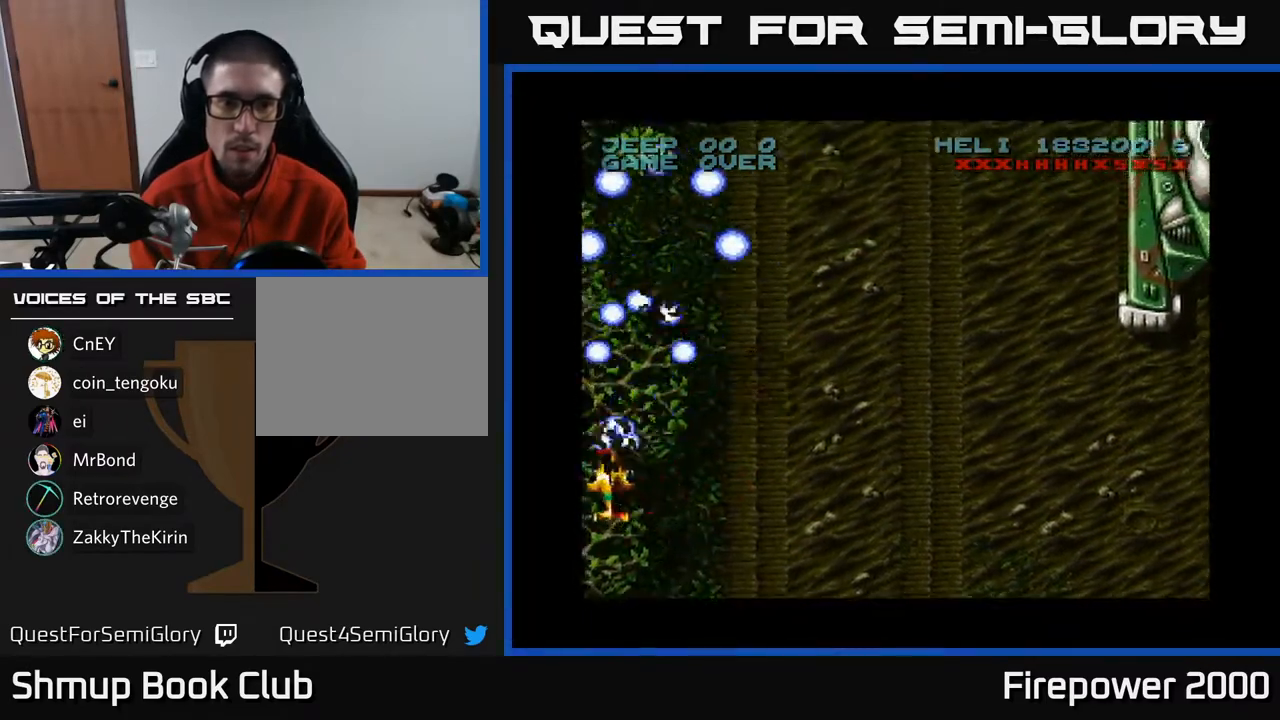
{"buttons": ["A", "DPAD_DOWN", "DPAD_RIGHT"], "left_stick": "center", "right_stick": "center", "events": [[283, "DPAD_RIGHT", "down"], [333, "DPAD_UP", "up"], [367, "DPAD_DOWN", "down"]]}
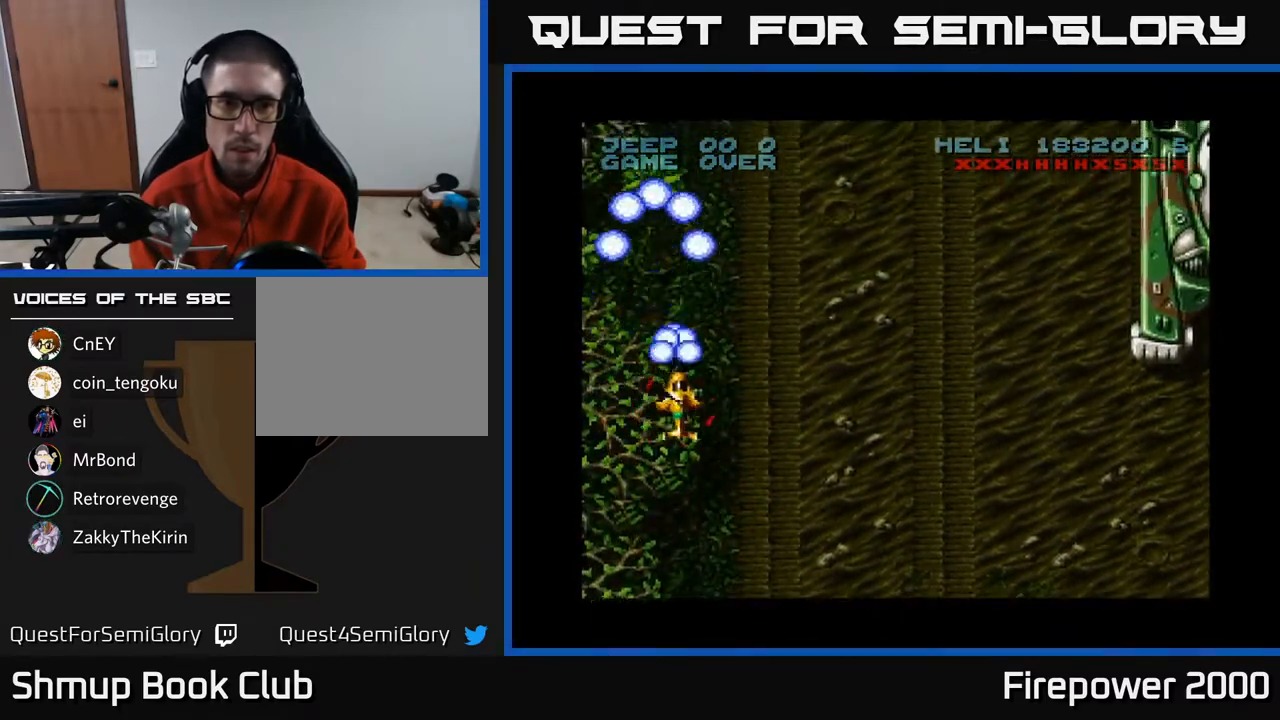
{"buttons": ["A", "DPAD_RIGHT"], "left_stick": "center", "right_stick": "center", "events": [[483, "DPAD_DOWN", "up"]]}
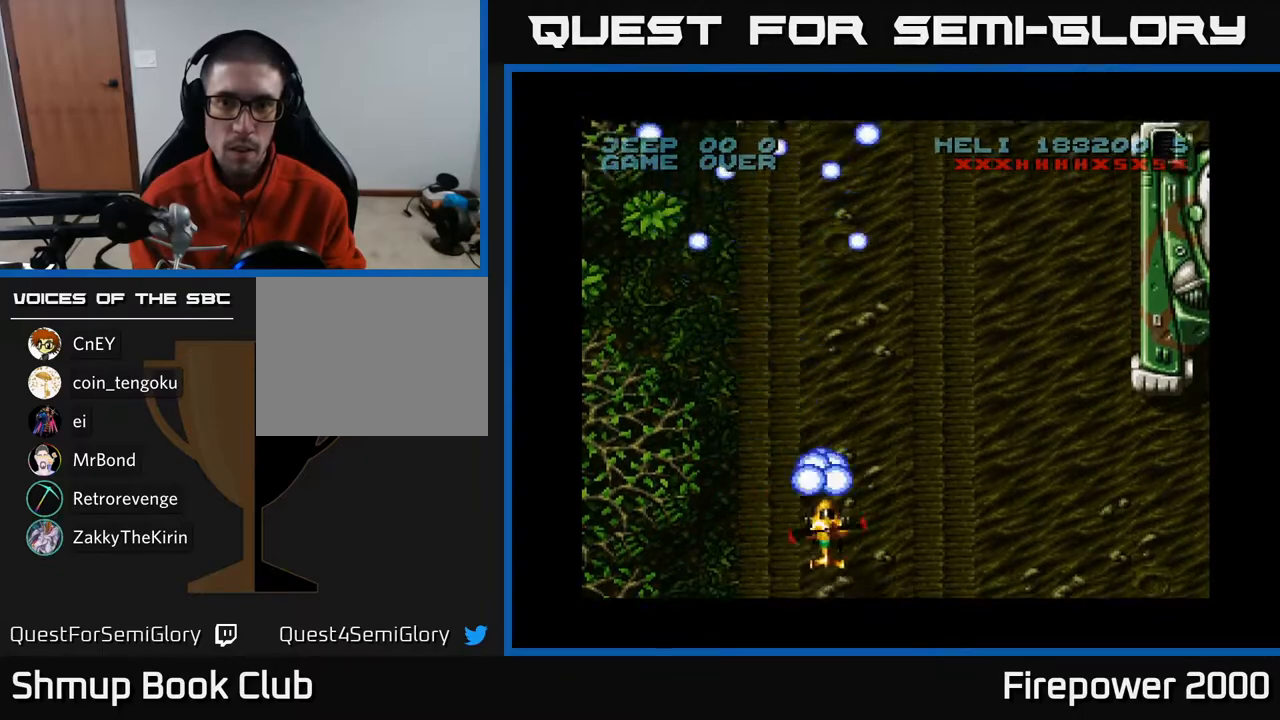
{"buttons": ["A", "DPAD_RIGHT"], "left_stick": "center", "right_stick": "center", "events": []}
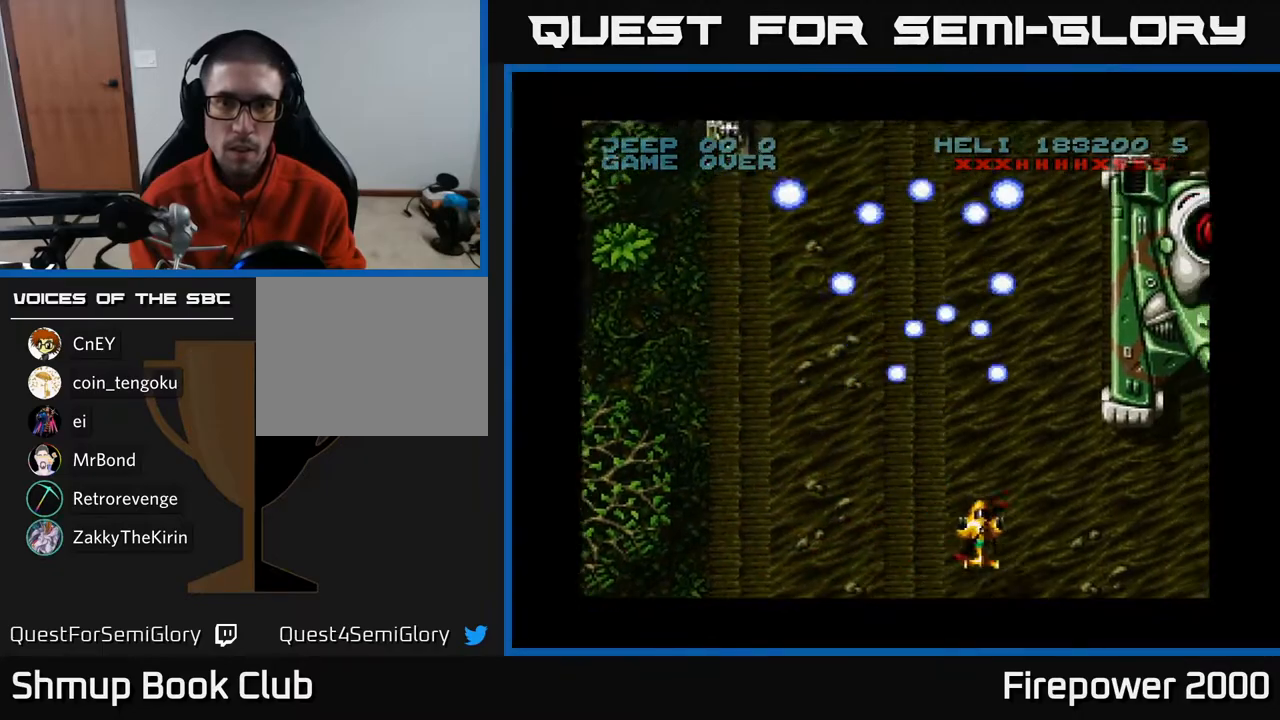
{"buttons": ["A", "DPAD_LEFT"], "left_stick": "center", "right_stick": "center", "events": [[117, "DPAD_RIGHT", "up"], [150, "DPAD_LEFT", "down"]]}
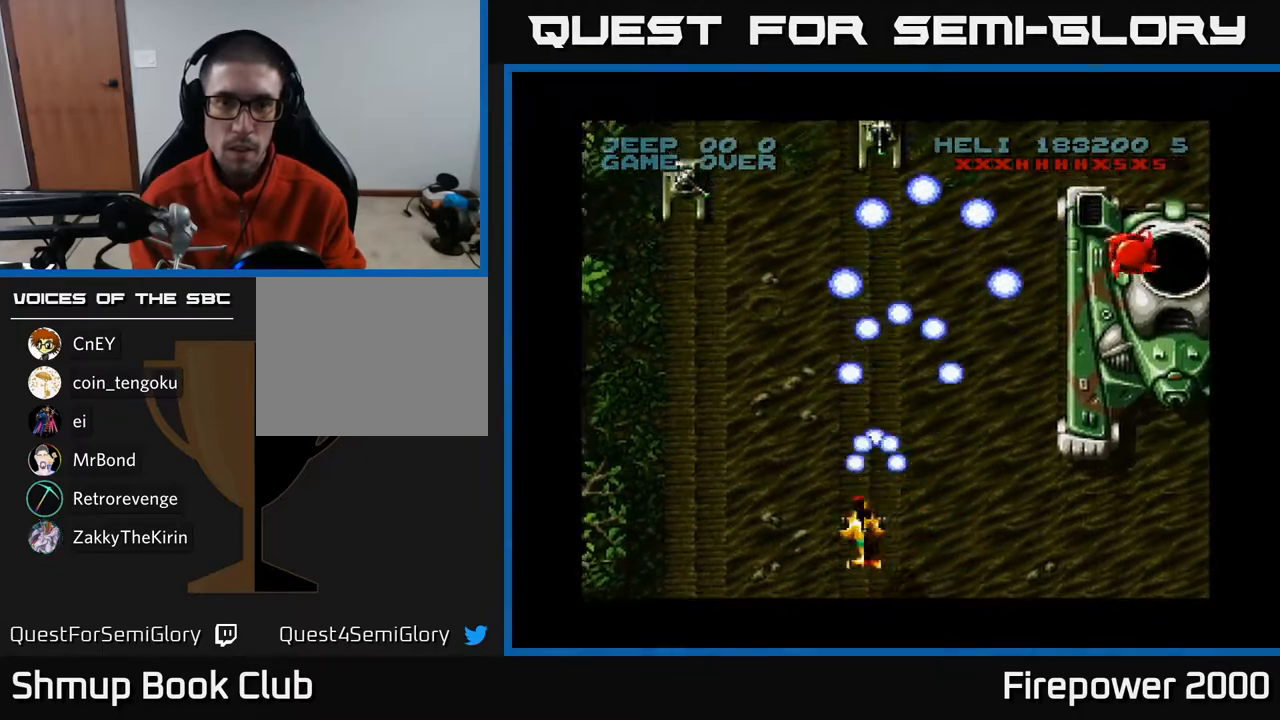
{"buttons": ["A", "DPAD_DOWN"], "left_stick": "center", "right_stick": "center", "events": [[250, "DPAD_DOWN", "down"], [267, "DPAD_LEFT", "up"]]}
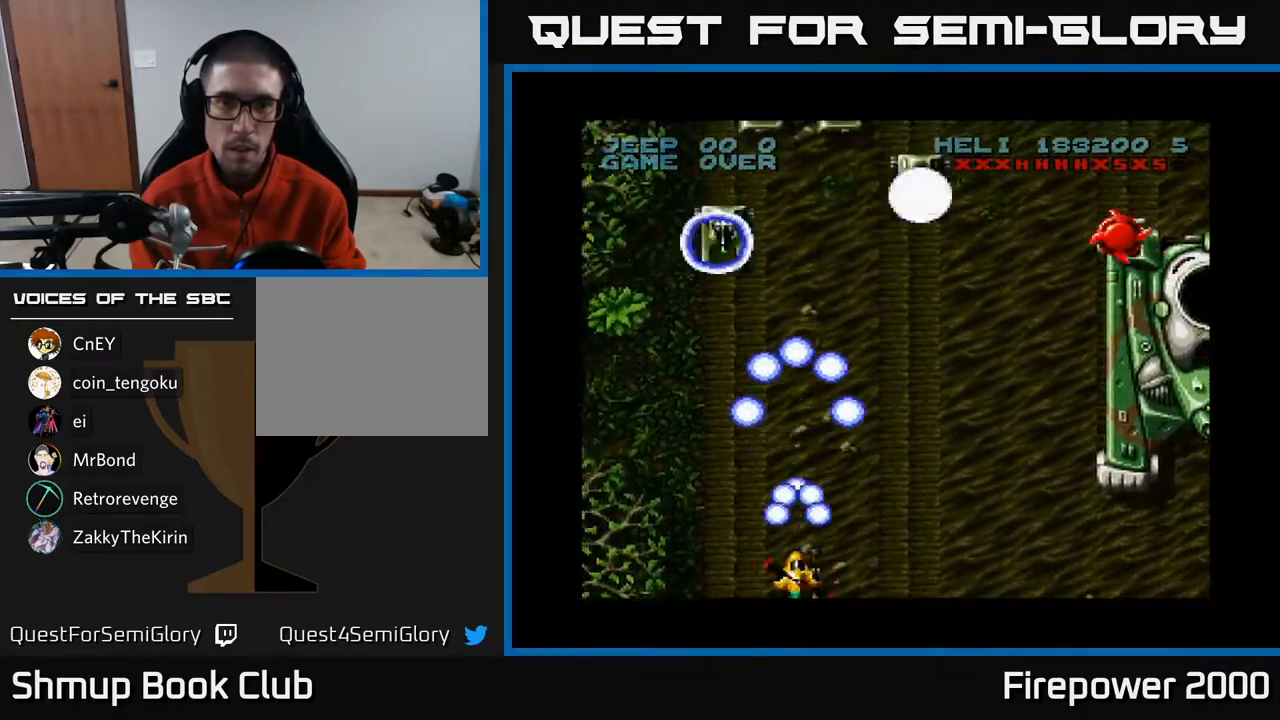
{"buttons": ["A", "DPAD_UP", "DPAD_LEFT"], "left_stick": "center", "right_stick": "center", "events": [[117, "DPAD_DOWN", "up"], [133, "DPAD_RIGHT", "down"], [433, "DPAD_RIGHT", "up"], [450, "DPAD_UP", "down"], [467, "DPAD_LEFT", "down"]]}
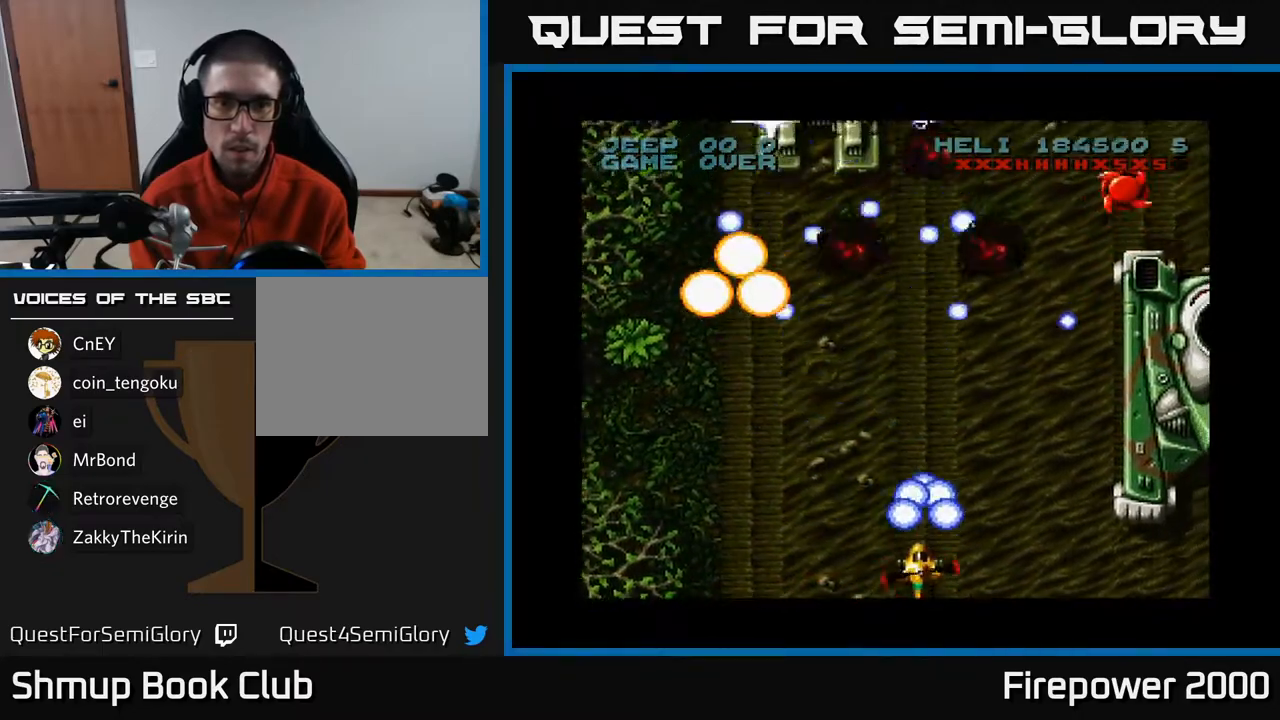
{"buttons": ["A", "DPAD_UP"], "left_stick": "center", "right_stick": "center", "events": [[217, "DPAD_LEFT", "up"]]}
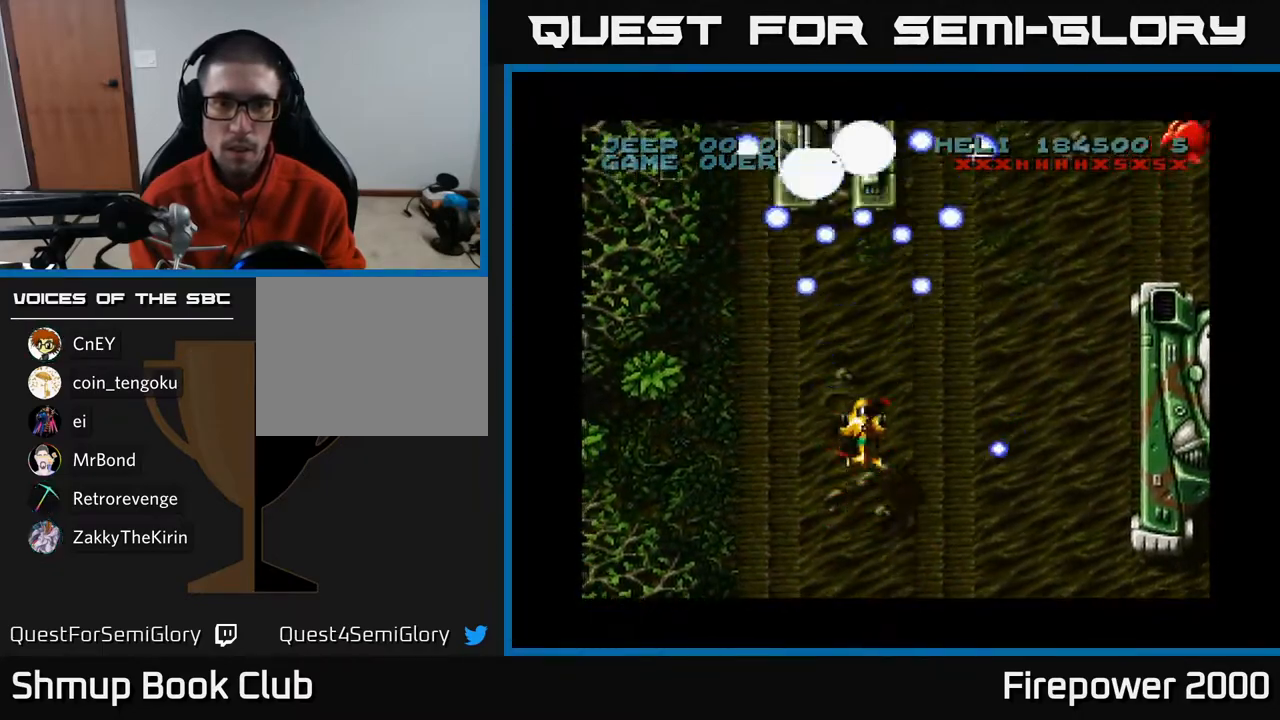
{"buttons": ["A", "DPAD_UP"], "left_stick": "center", "right_stick": "center", "events": [[417, "DPAD_LEFT", "down"], [500, "DPAD_LEFT", "up"]]}
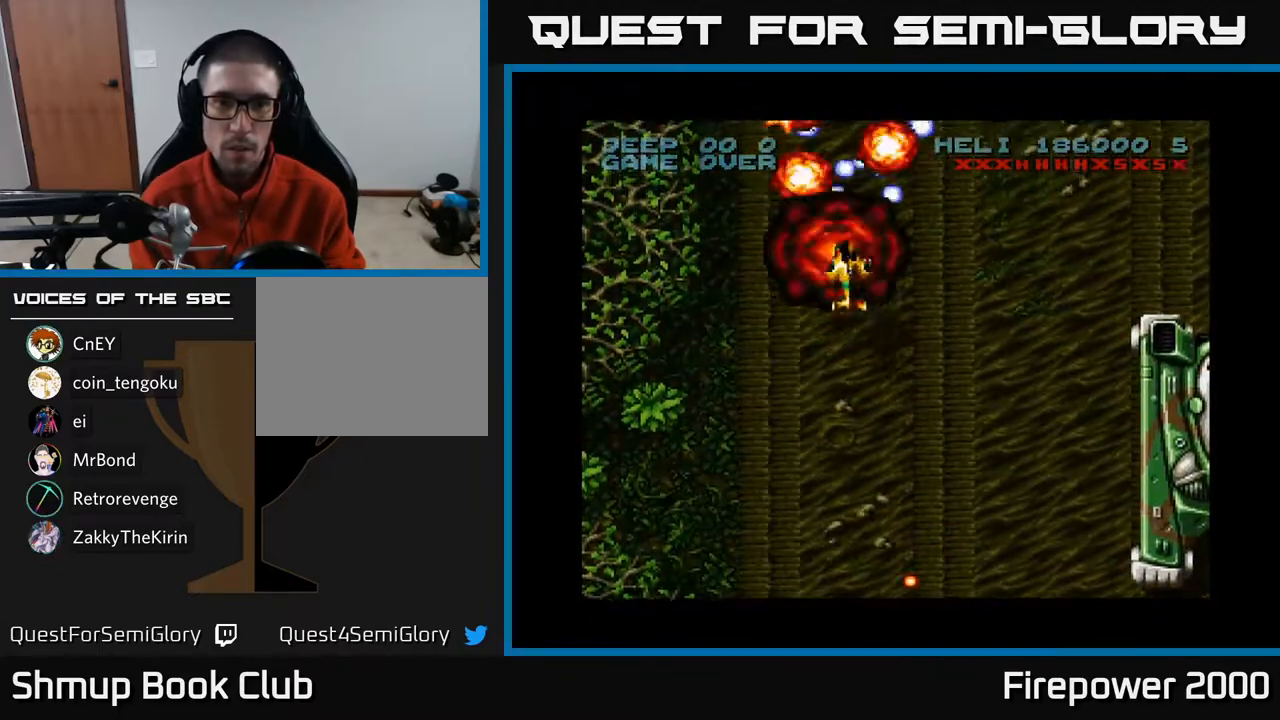
{"buttons": ["A", "DPAD_UP", "DPAD_LEFT"], "left_stick": "center", "right_stick": "center", "events": [[183, "DPAD_LEFT", "down"]]}
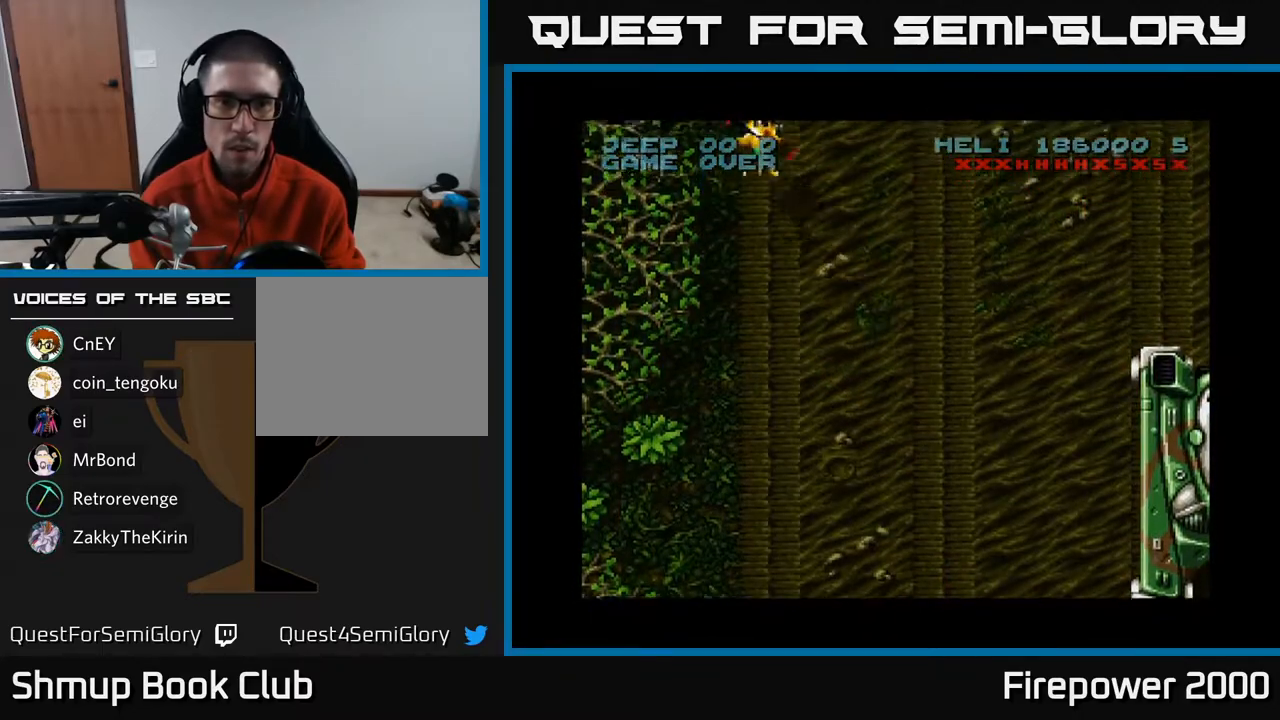
{"buttons": ["A", "DPAD_DOWN", "DPAD_RIGHT"], "left_stick": "center", "right_stick": "center", "events": [[200, "DPAD_UP", "up"], [267, "DPAD_DOWN", "down"], [317, "DPAD_LEFT", "up"], [483, "DPAD_RIGHT", "down"]]}
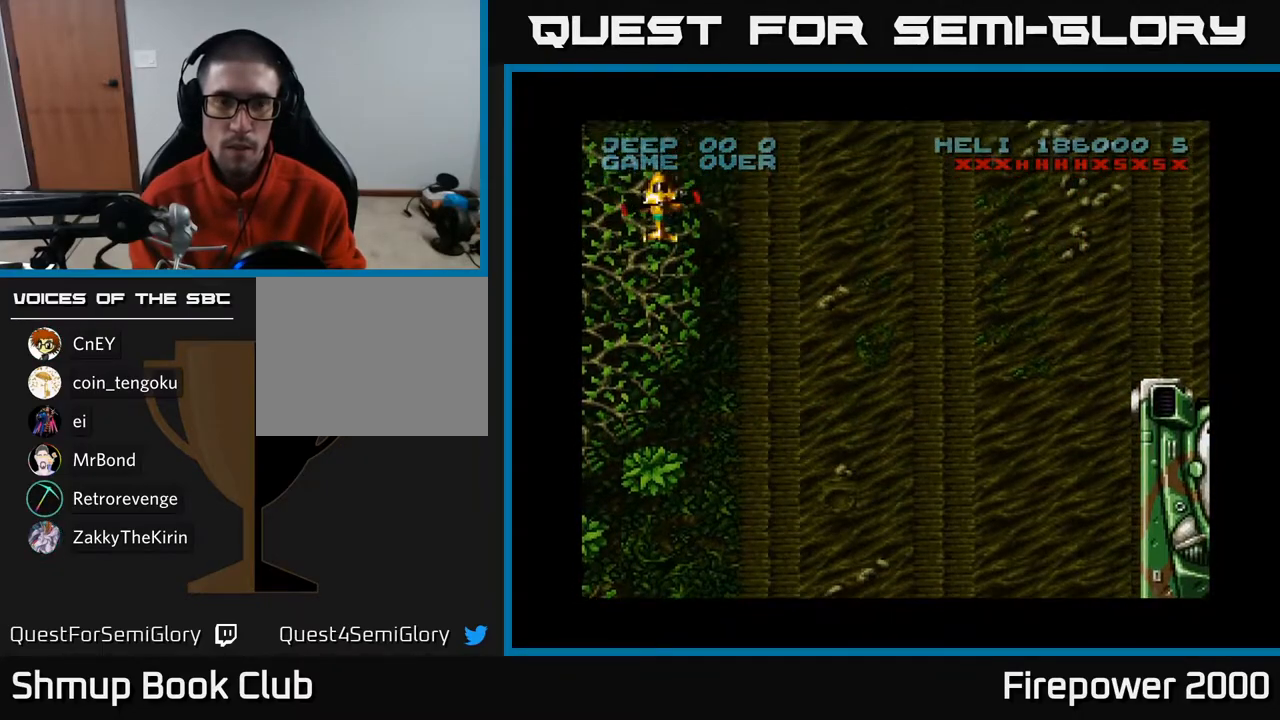
{"buttons": ["A", "DPAD_DOWN", "DPAD_RIGHT"], "left_stick": "center", "right_stick": "center", "events": []}